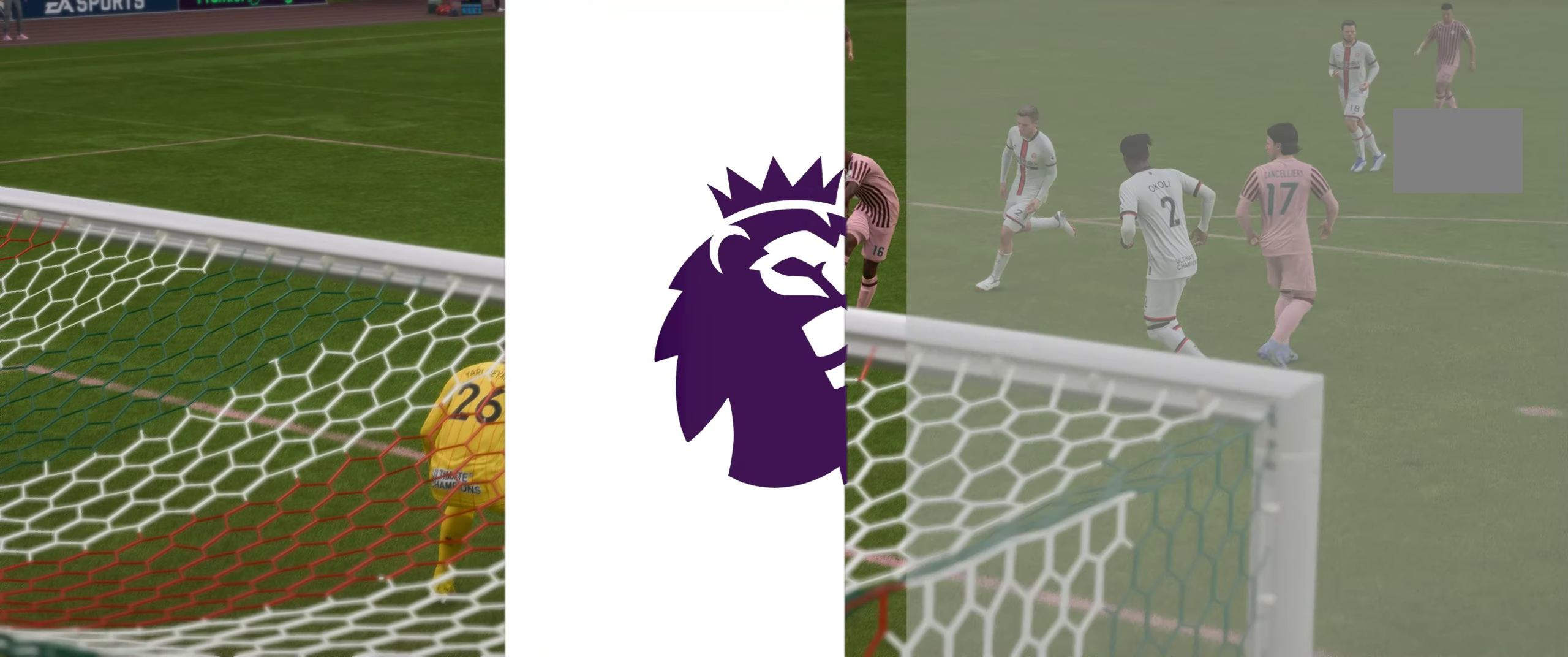
Gameplay with a controller (Xbox layout); each line is a JSON object with the inputs held at the frame after it. "events" lists button and stick changes between this image and that frame as [ms after this image, input, new state], when the widget could be followed in between. Not read: L3 R3.
{"buttons": [], "left_stick": "center", "right_stick": "center", "events": []}
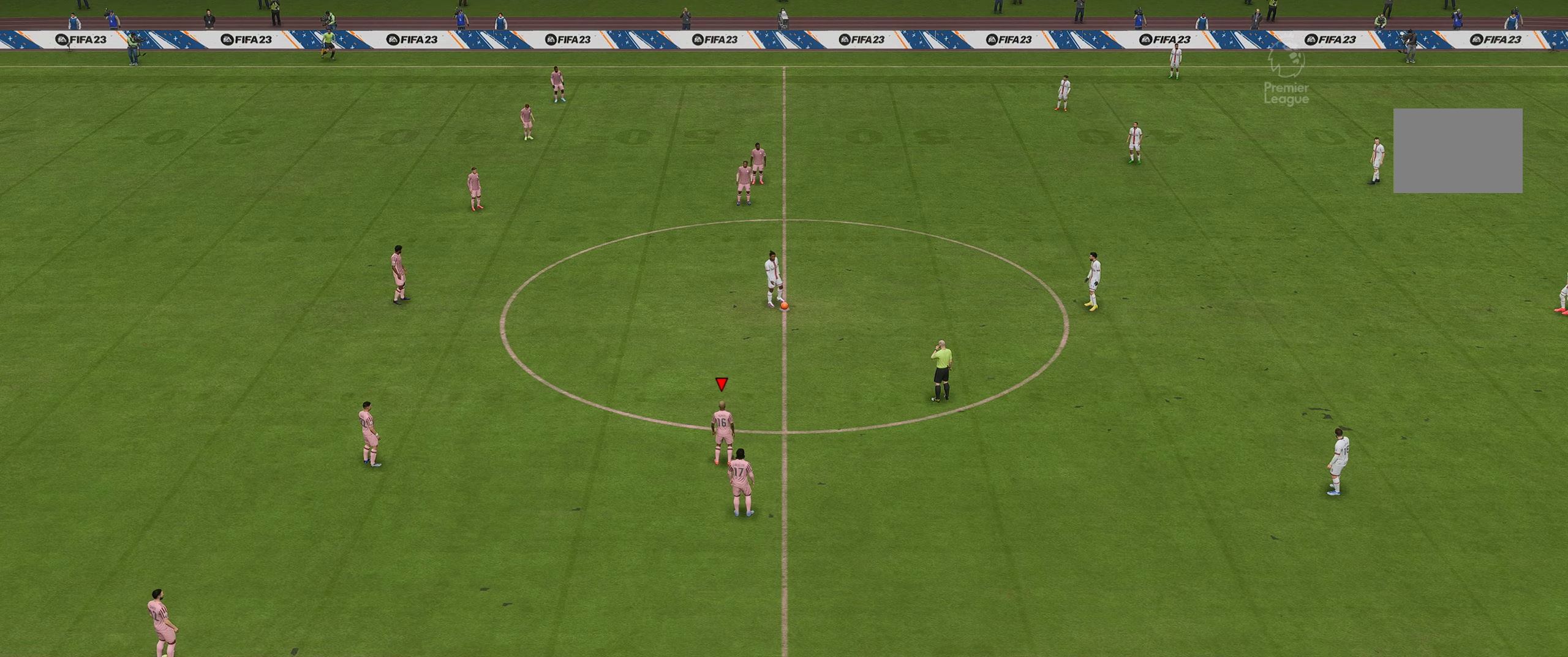
{"buttons": [], "left_stick": "center", "right_stick": "center", "events": []}
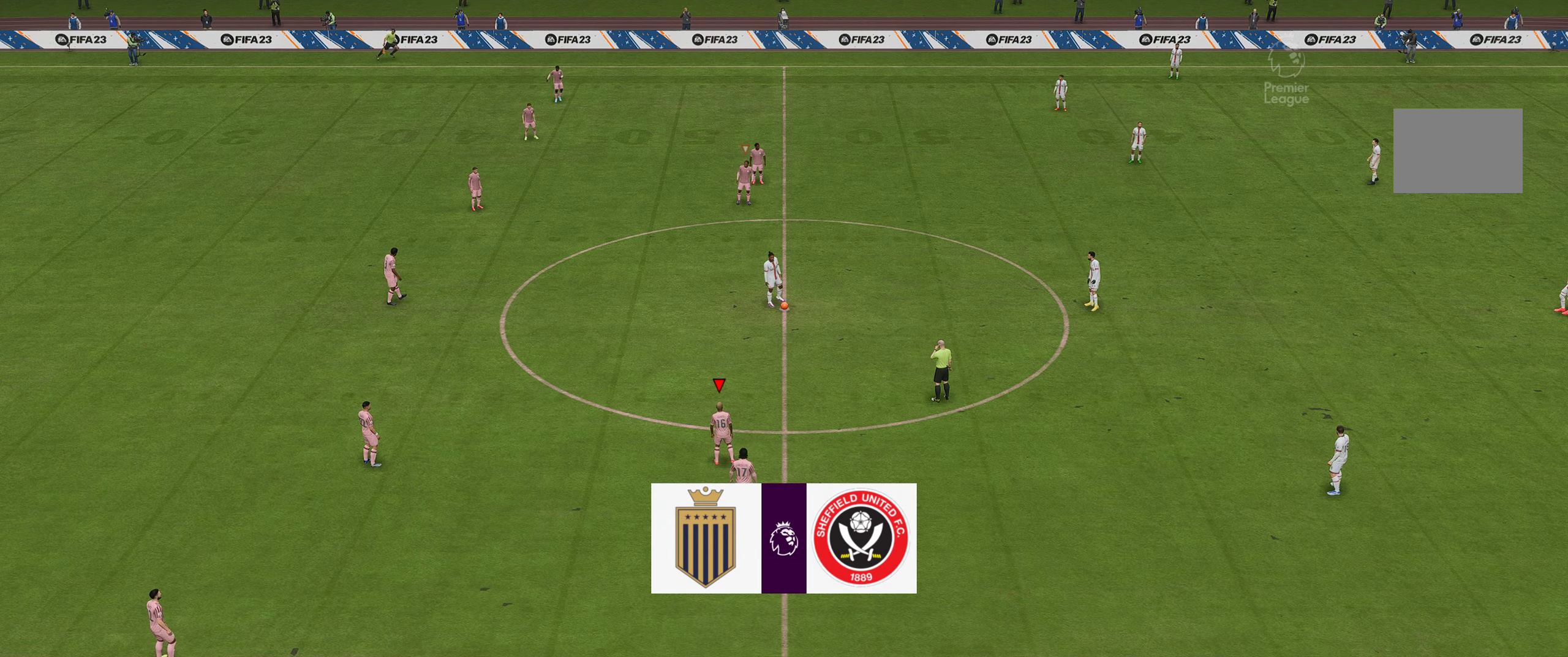
{"buttons": [], "left_stick": "center", "right_stick": "center", "events": []}
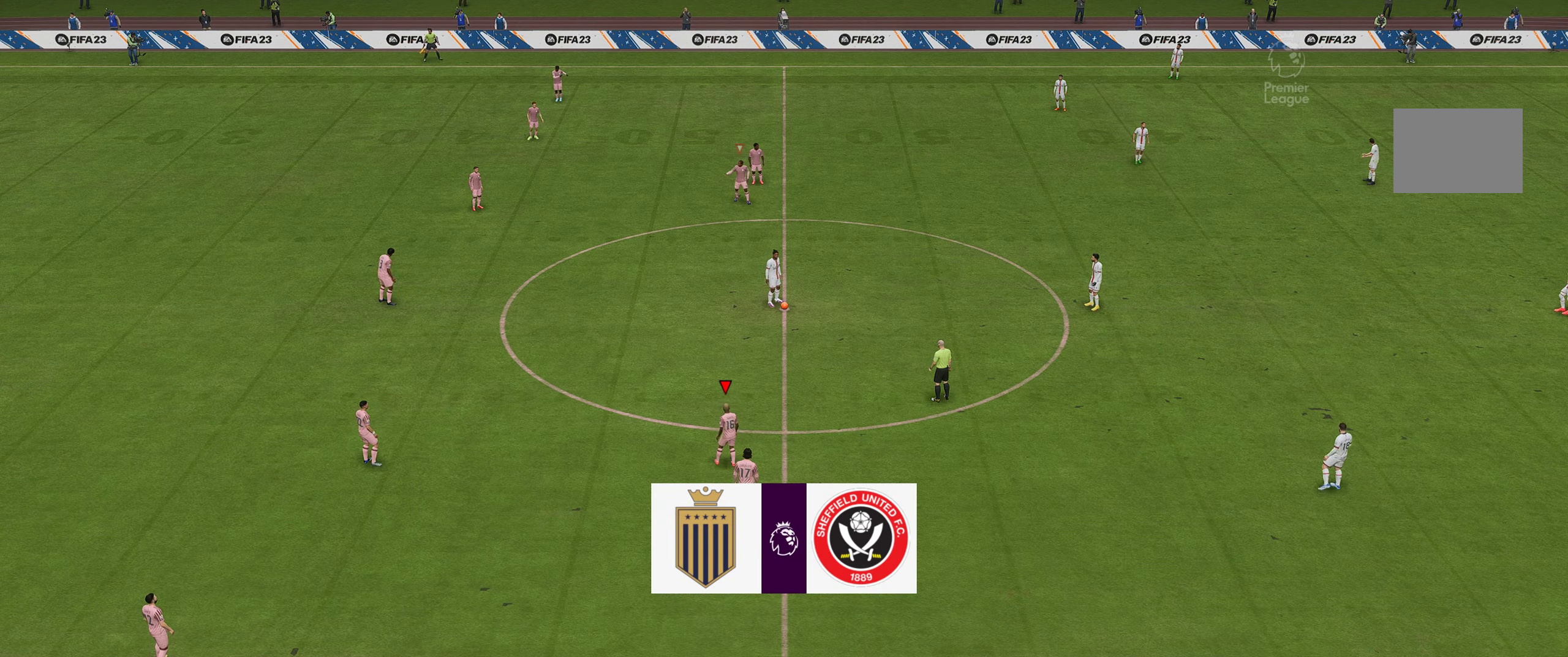
{"buttons": [], "left_stick": "center", "right_stick": "center", "events": []}
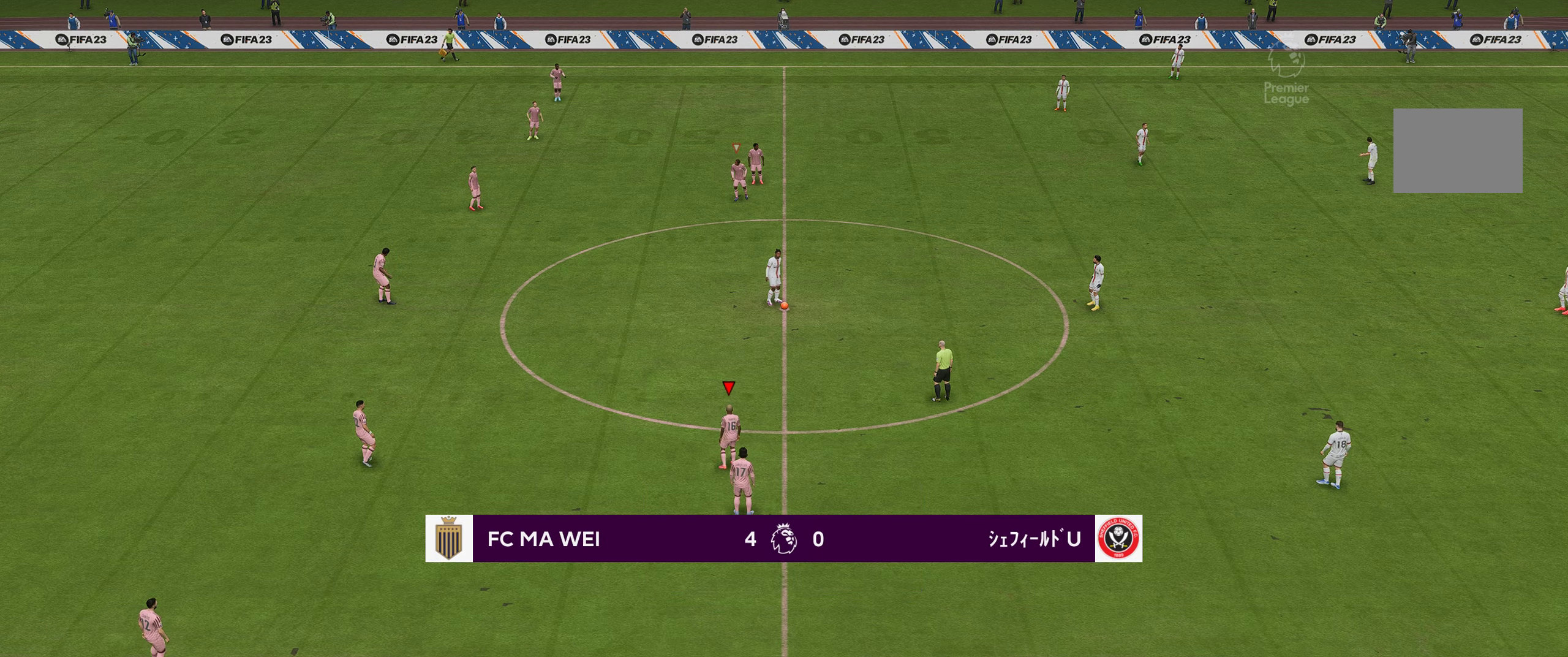
{"buttons": [], "left_stick": "center", "right_stick": "center", "events": []}
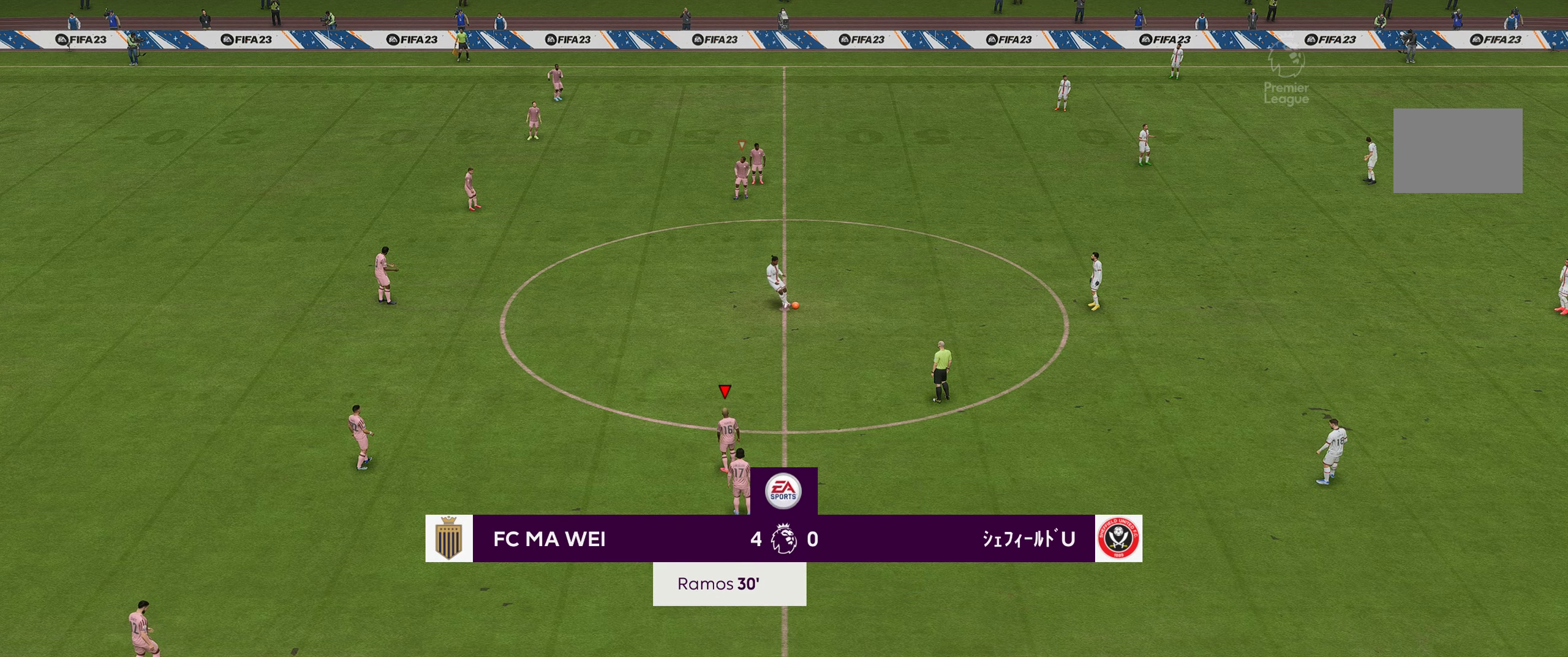
{"buttons": ["R2"], "left_stick": "right", "right_stick": "center", "events": [[317, "left_stick", "right"], [417, "R2", "down"]]}
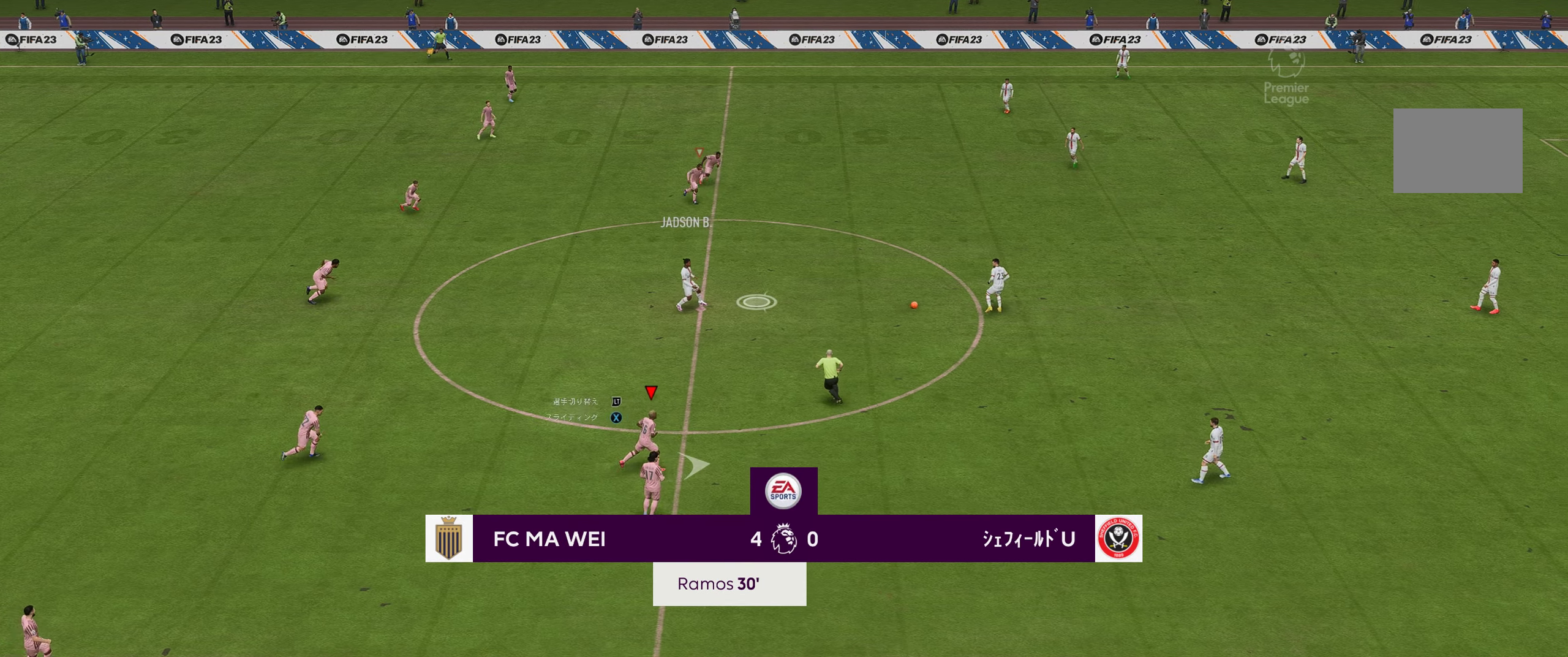
{"buttons": ["R2"], "left_stick": "right", "right_stick": "center", "events": []}
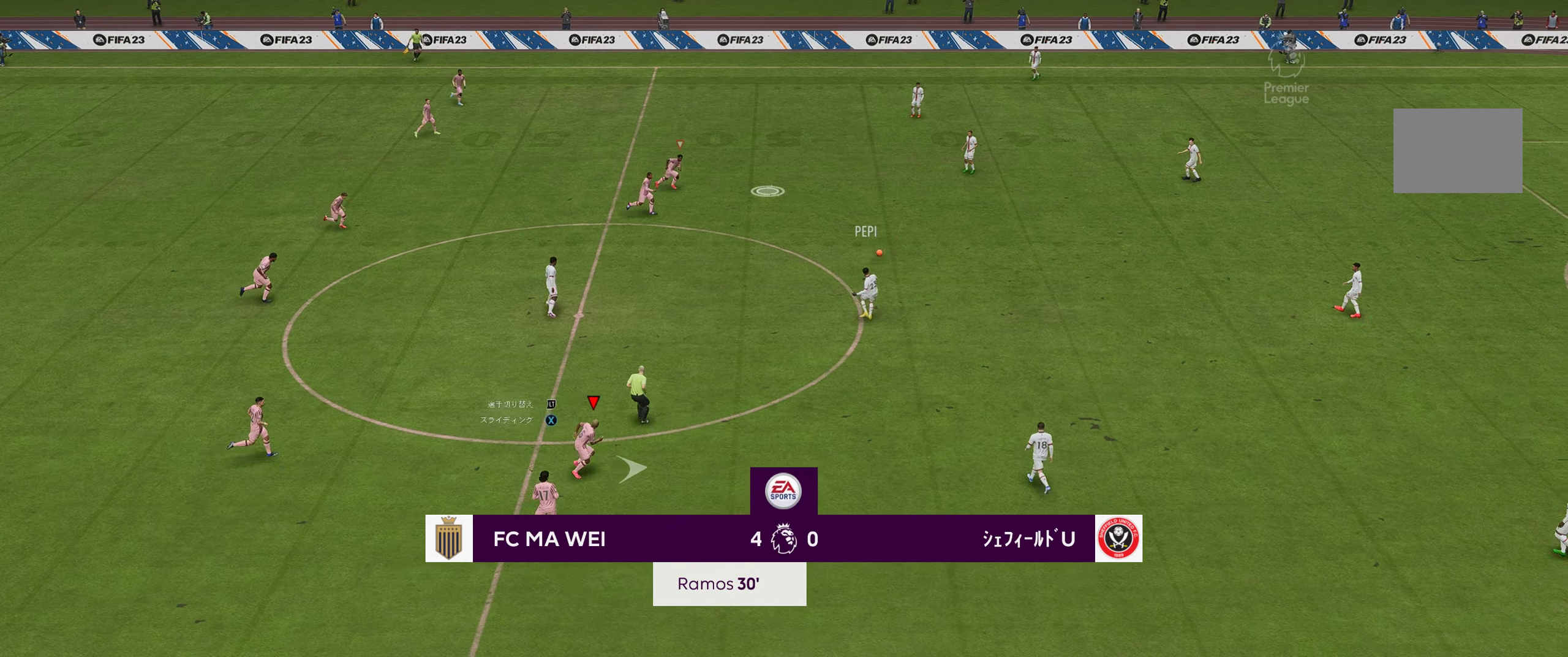
{"buttons": ["L2", "R2"], "left_stick": "up-right", "right_stick": "center", "events": [[283, "L2", "down"], [350, "left_stick", "up-right"]]}
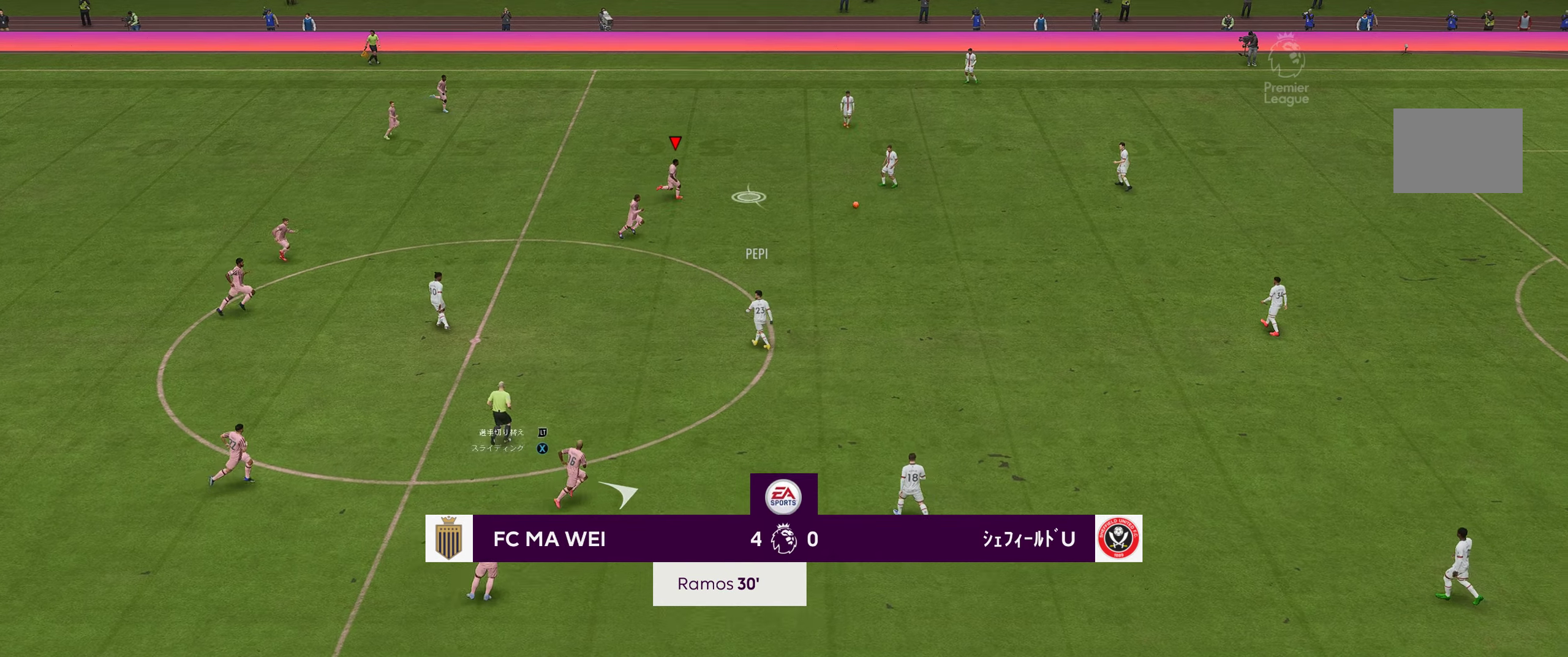
{"buttons": [], "left_stick": "right", "right_stick": "center", "events": [[33, "L2", "up"], [67, "R2", "up"], [350, "left_stick", "right"]]}
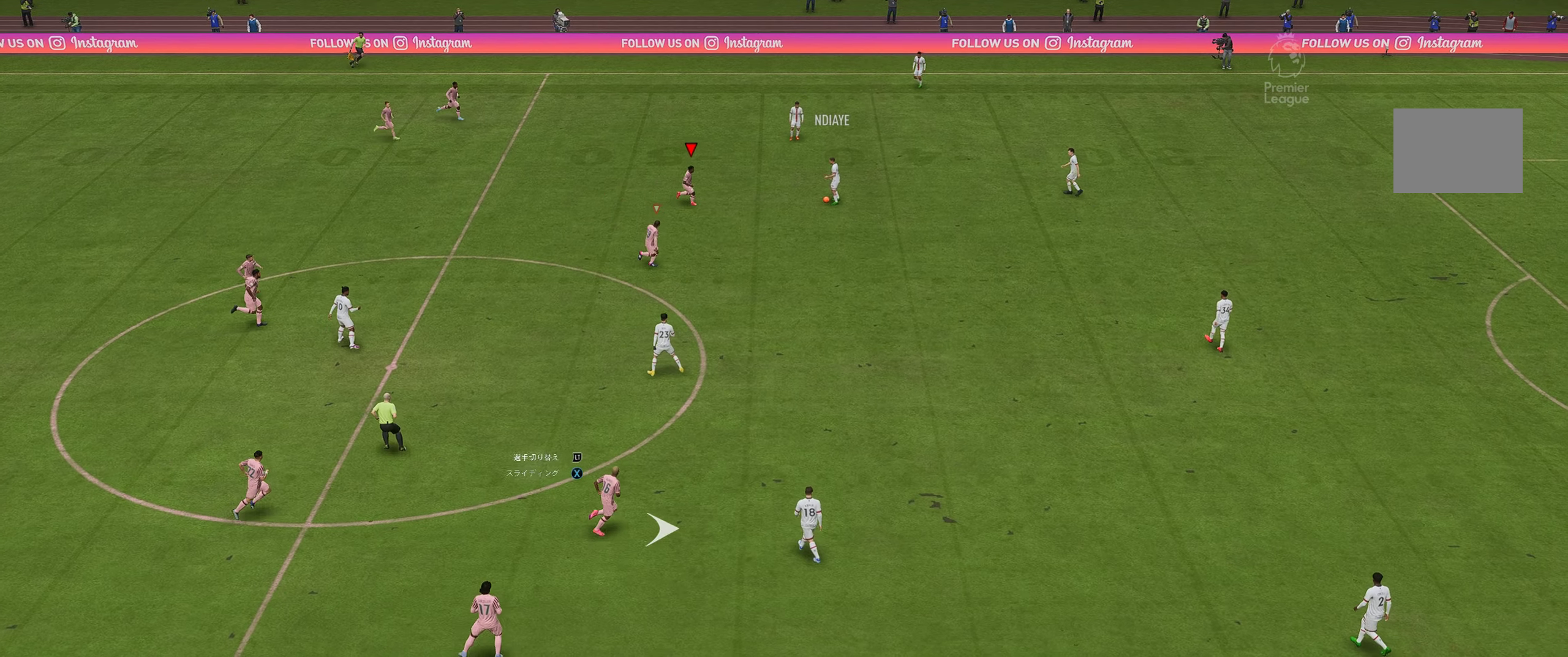
{"buttons": [], "left_stick": "up-right", "right_stick": "center", "events": [[150, "left_stick", "down-right"], [333, "left_stick", "up-right"]]}
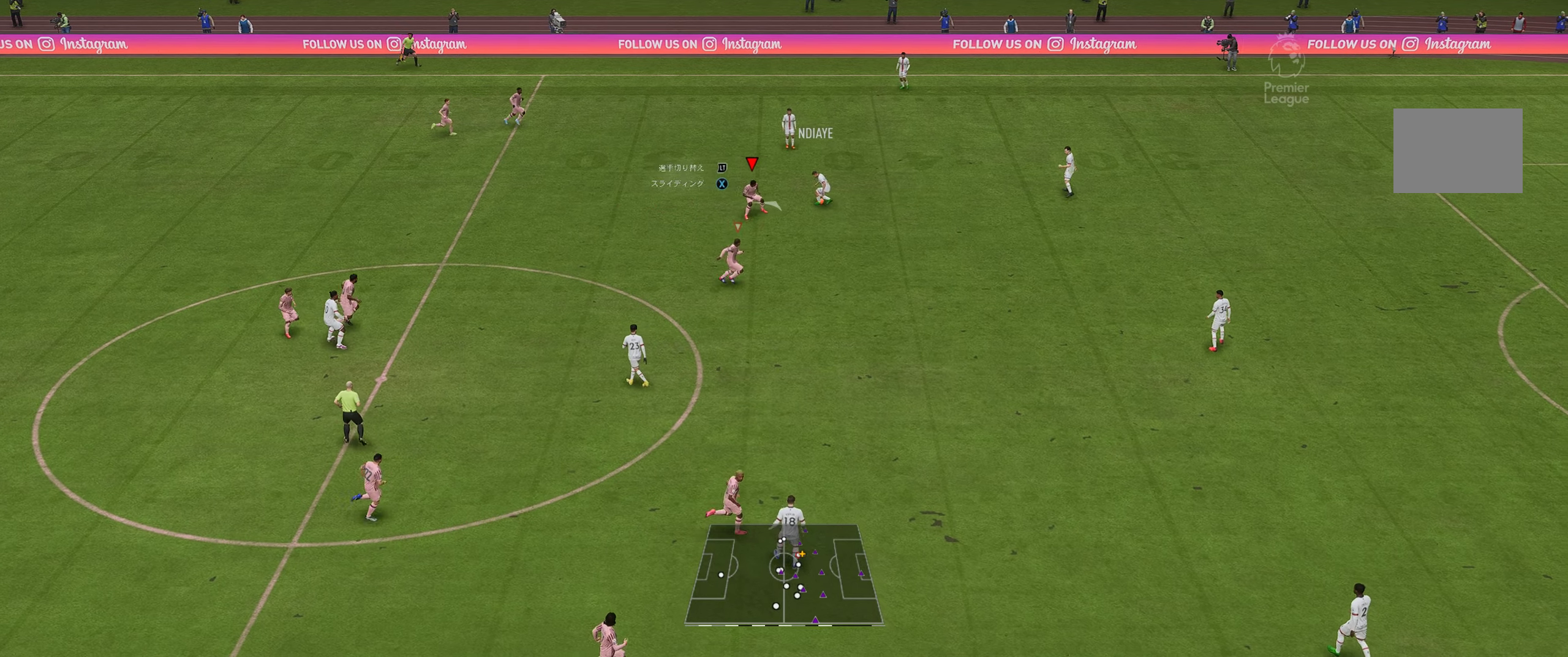
{"buttons": ["R2"], "left_stick": "up-left", "right_stick": "center", "events": [[217, "left_stick", "up"], [300, "R2", "down"], [350, "left_stick", "up-left"]]}
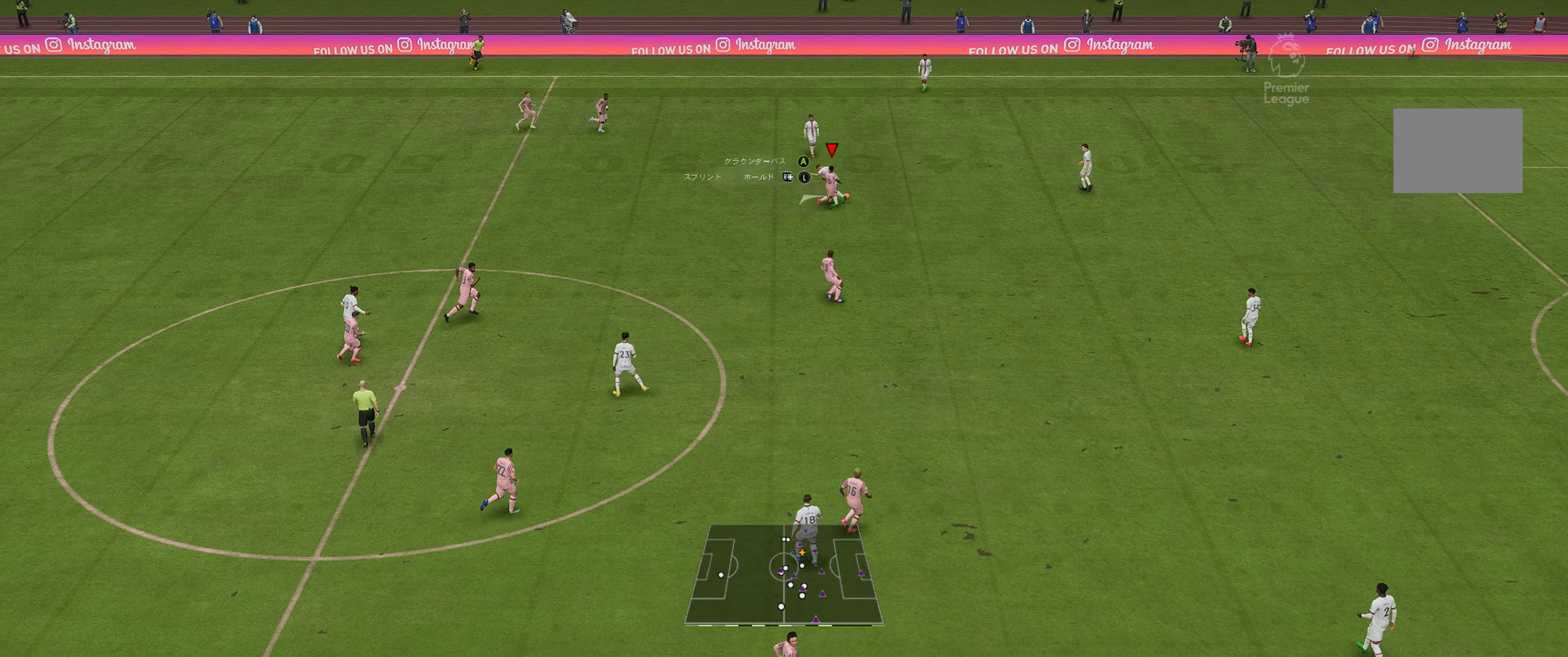
{"buttons": [], "left_stick": "center", "right_stick": "center", "events": [[200, "R2", "up"], [483, "left_stick", "center"]]}
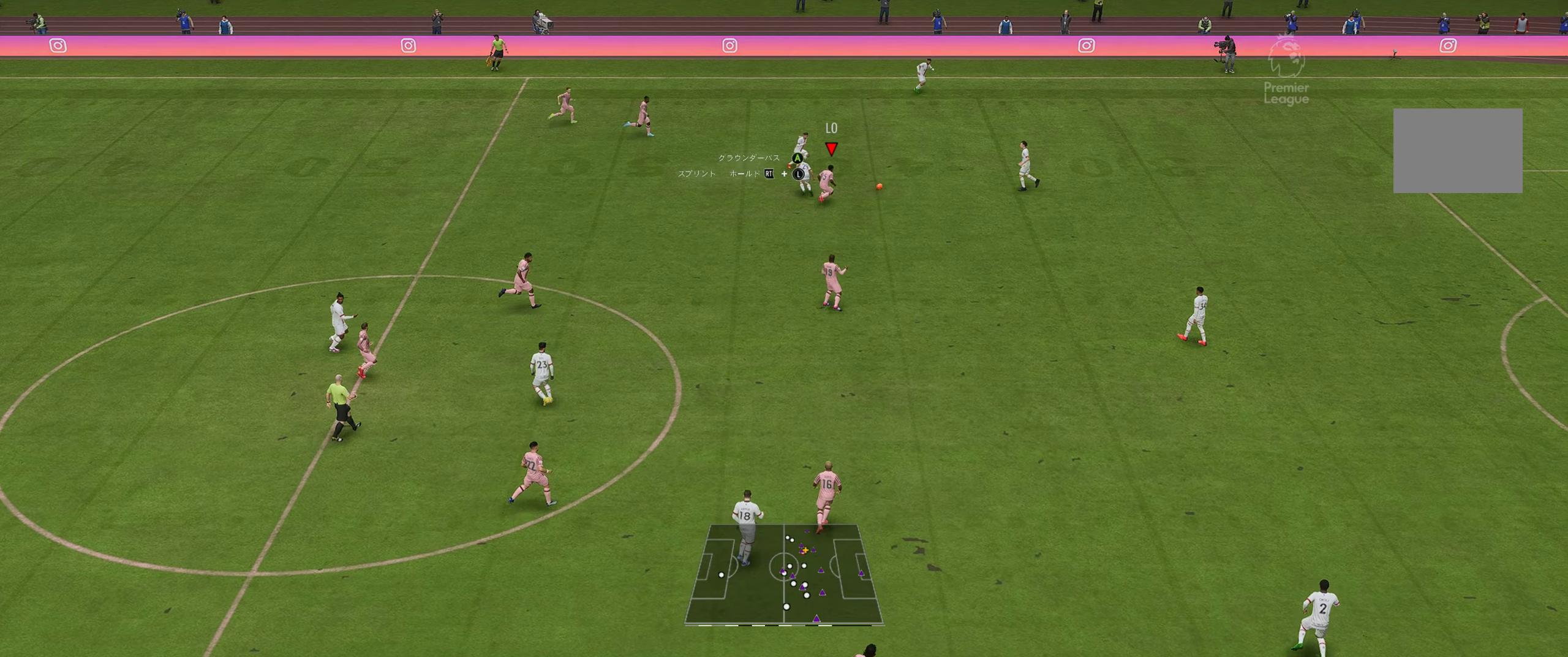
{"buttons": [], "left_stick": "up", "right_stick": "center", "events": [[50, "left_stick", "up-right"], [217, "R2", "down"], [483, "R2", "up"], [483, "left_stick", "up"]]}
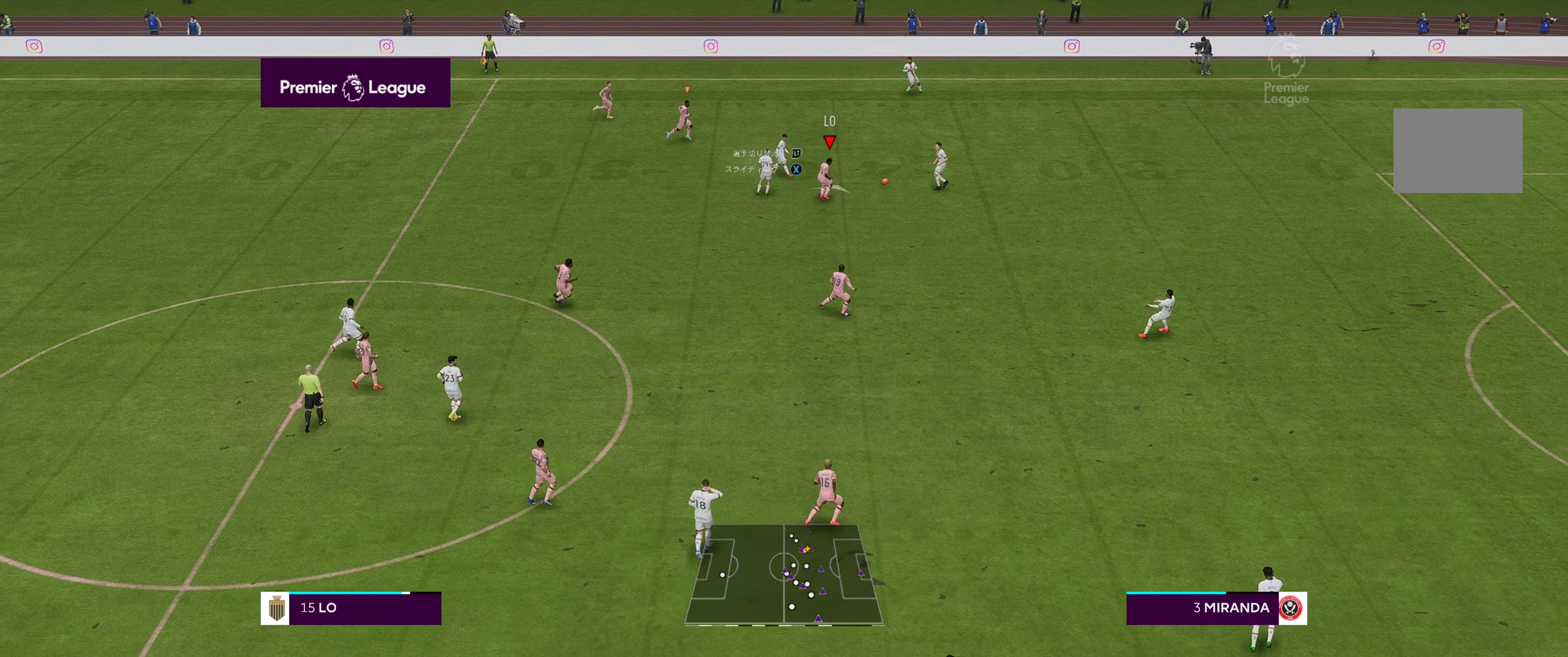
{"buttons": [], "left_stick": "center", "right_stick": "center", "events": [[317, "left_stick", "center"]]}
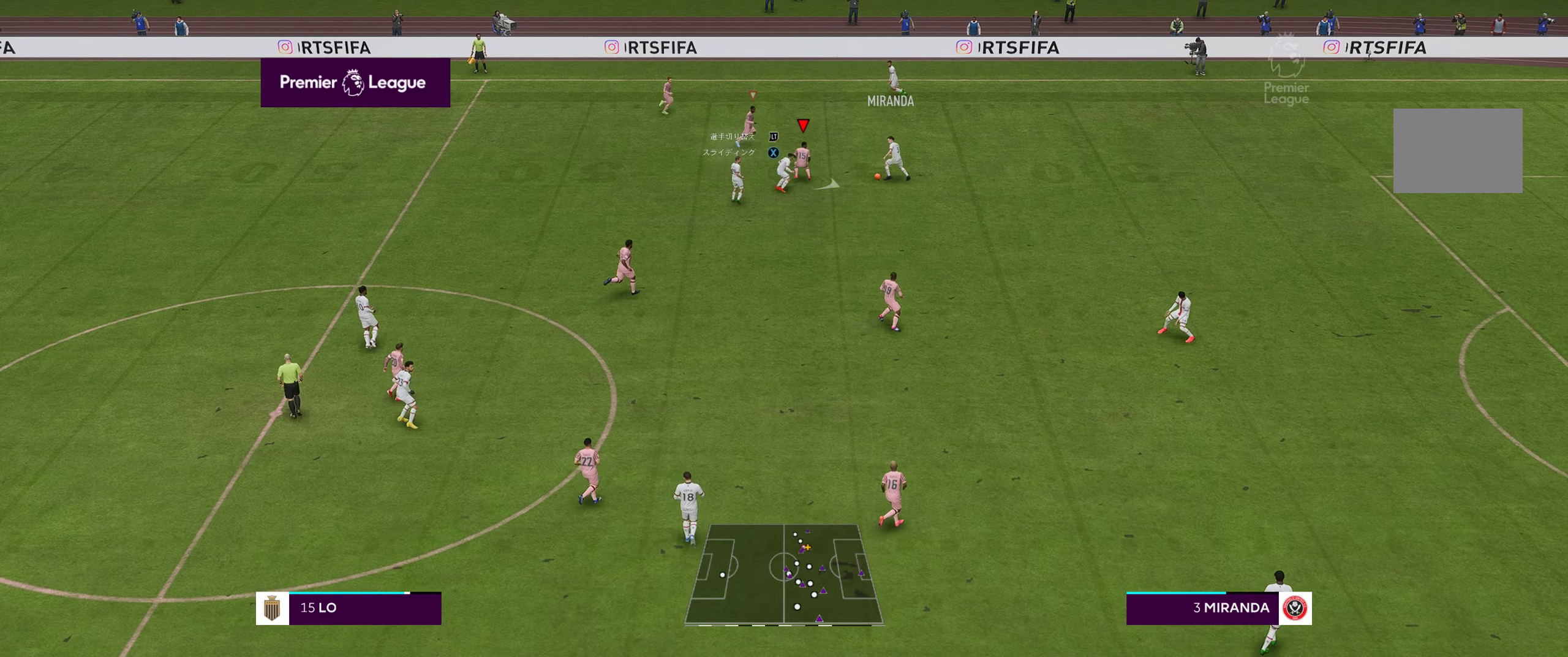
{"buttons": ["R2"], "left_stick": "up", "right_stick": "center", "events": [[34, "left_stick", "down-right"], [134, "left_stick", "center"], [334, "R2", "down"], [384, "left_stick", "up"]]}
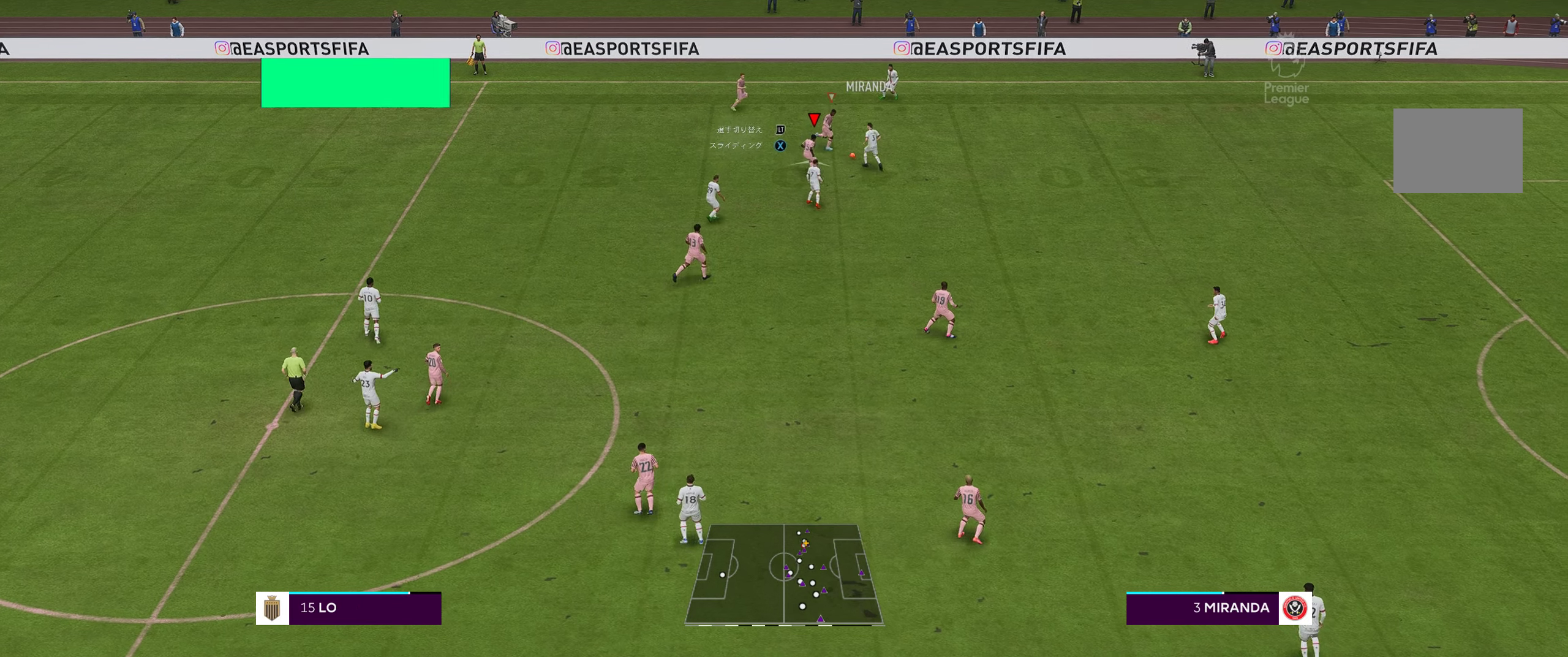
{"buttons": ["R2"], "left_stick": "up", "right_stick": "center", "events": []}
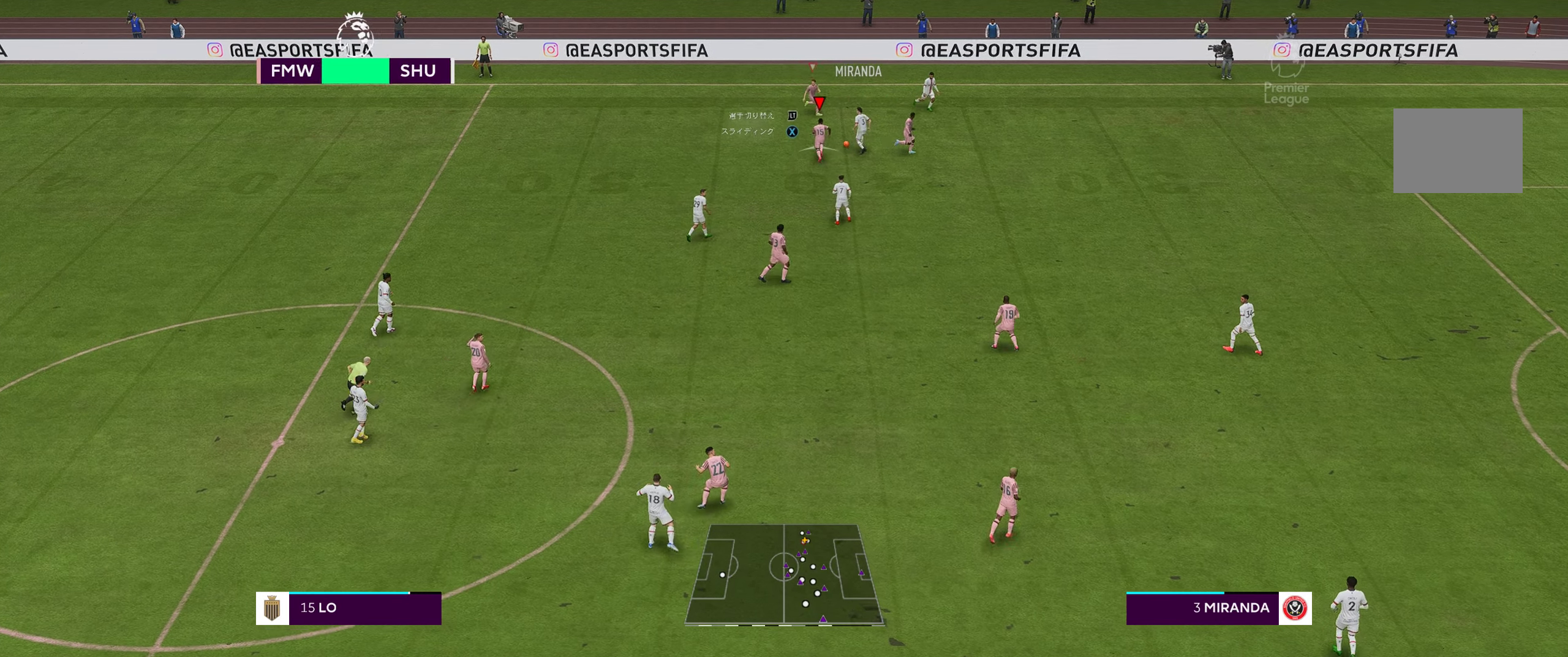
{"buttons": ["R2"], "left_stick": "up", "right_stick": "center", "events": []}
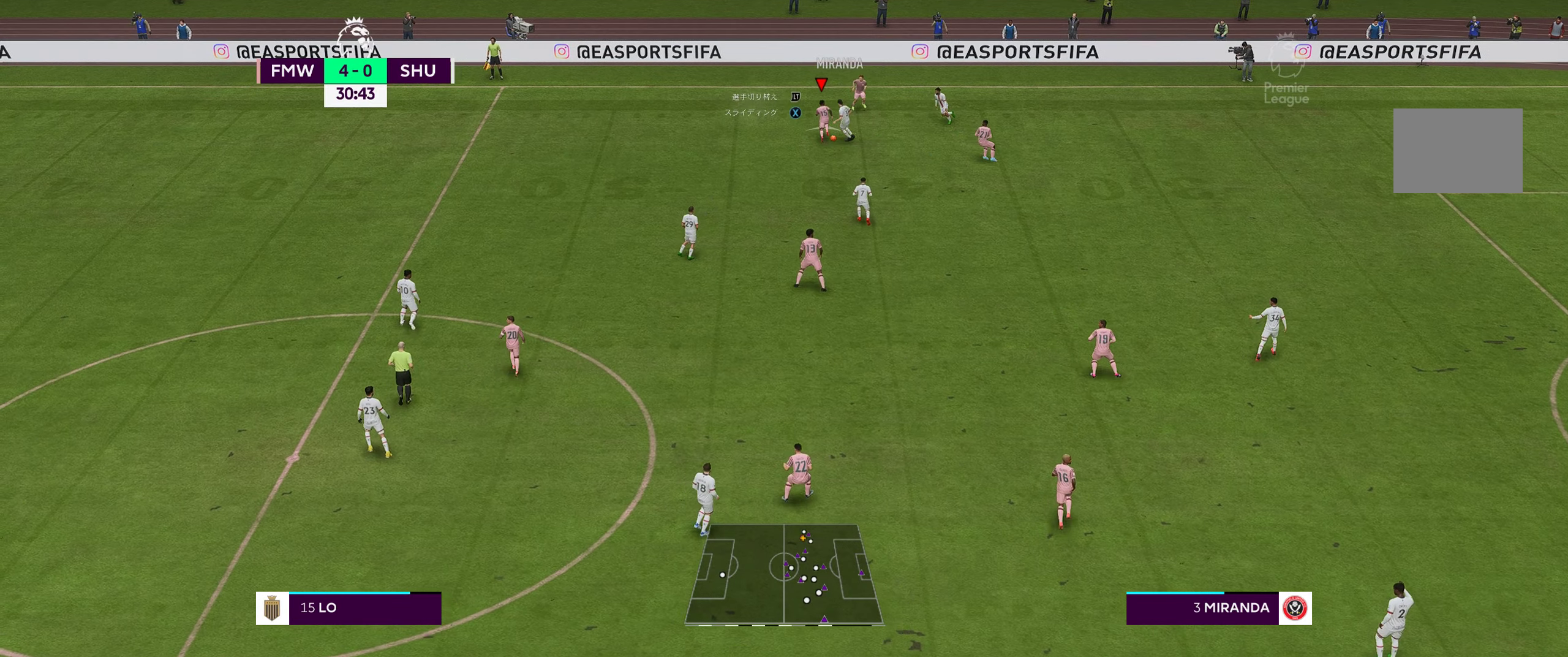
{"buttons": [], "left_stick": "down", "right_stick": "center", "events": [[67, "R2", "up"], [67, "left_stick", "right"], [217, "left_stick", "down-right"], [450, "left_stick", "down"]]}
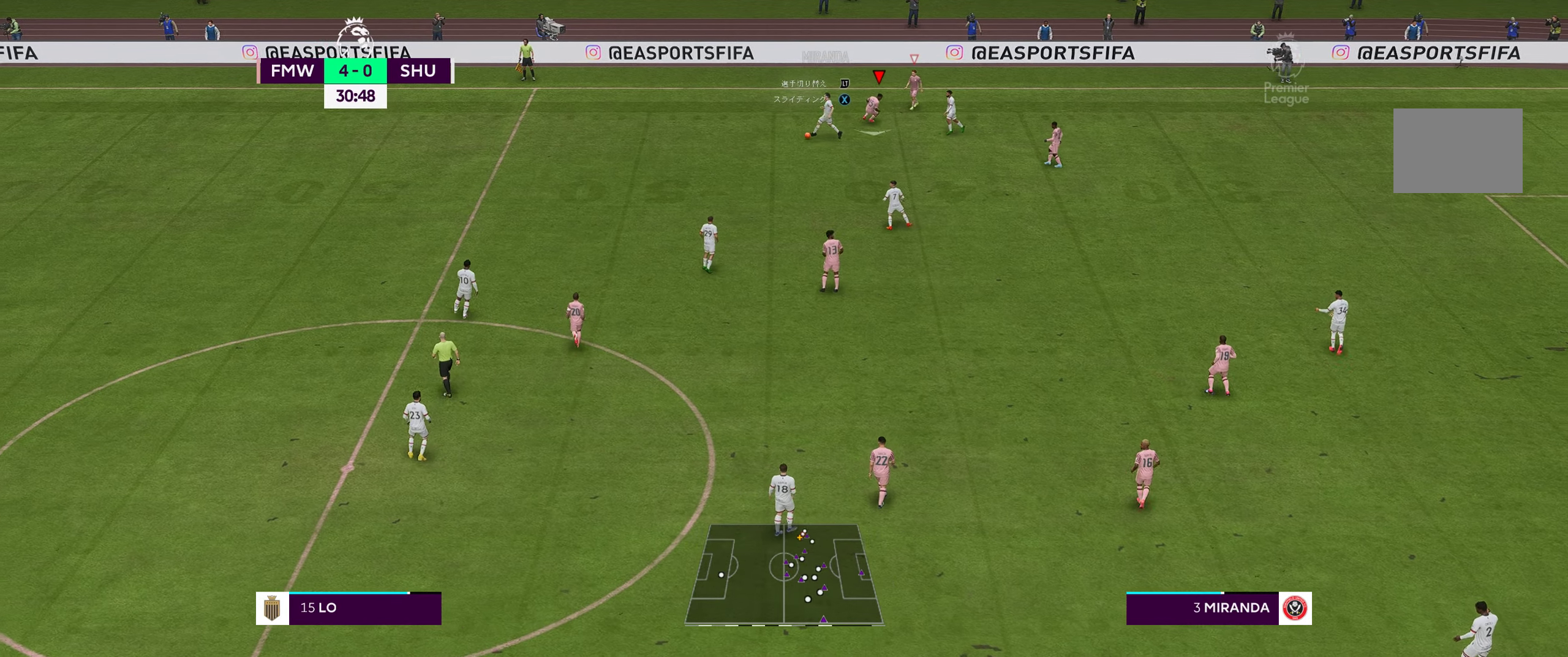
{"buttons": ["L2", "R2"], "left_stick": "left", "right_stick": "center", "events": [[50, "left_stick", "down-left"], [84, "R2", "down"], [267, "L2", "down"], [400, "left_stick", "left"]]}
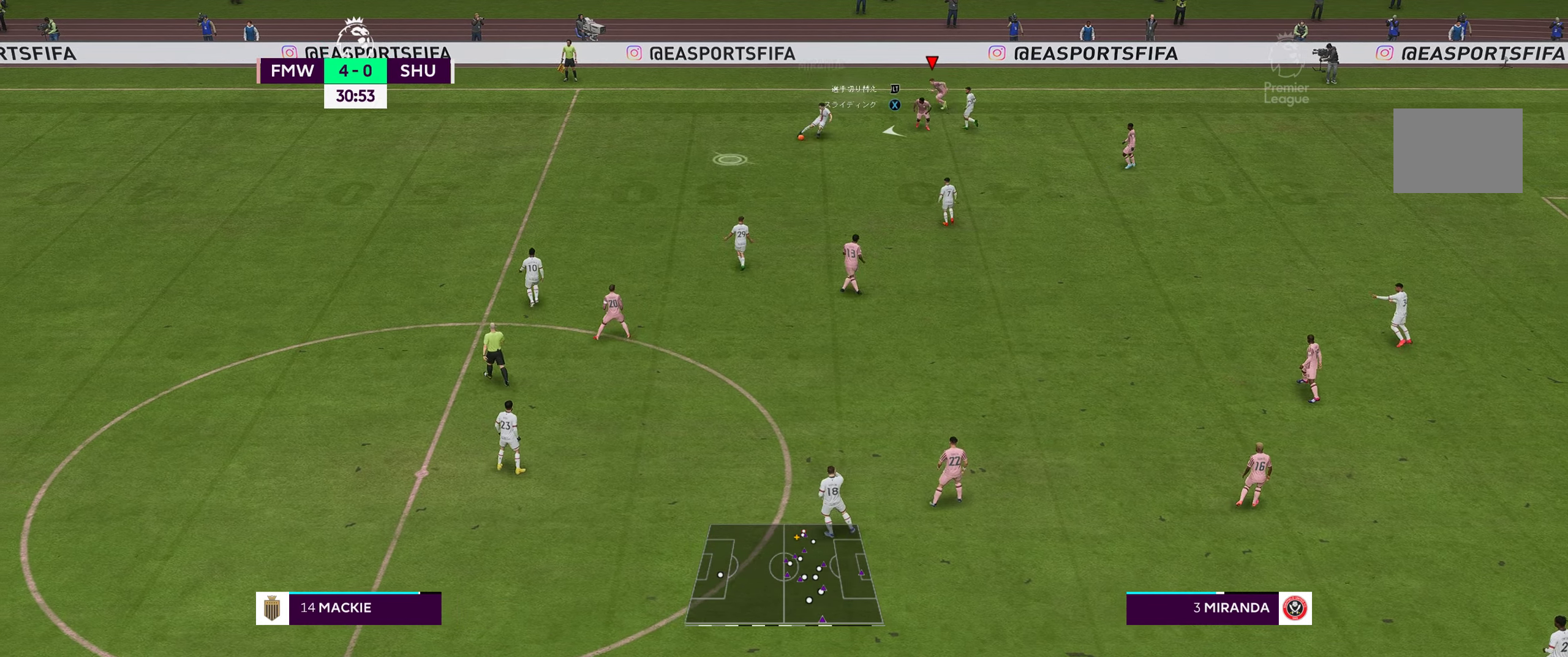
{"buttons": ["R2"], "left_stick": "down", "right_stick": "center", "events": [[350, "L2", "up"], [350, "left_stick", "down-left"], [467, "left_stick", "down"]]}
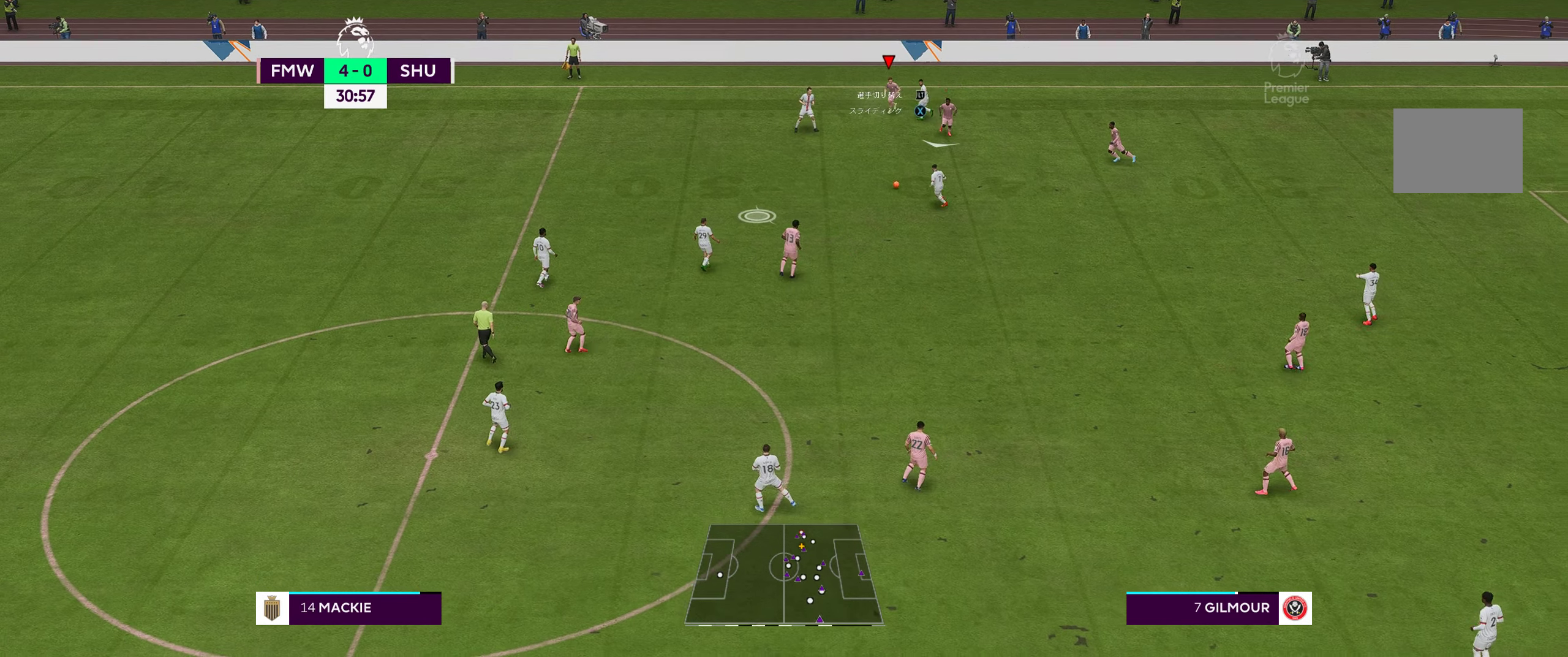
{"buttons": ["B", "R2"], "left_stick": "left", "right_stick": "center", "events": [[50, "A", "down"], [117, "B", "down"], [134, "L2", "down"], [300, "left_stick", "down-left"], [484, "A", "up"], [484, "left_stick", "left"], [500, "L2", "up"]]}